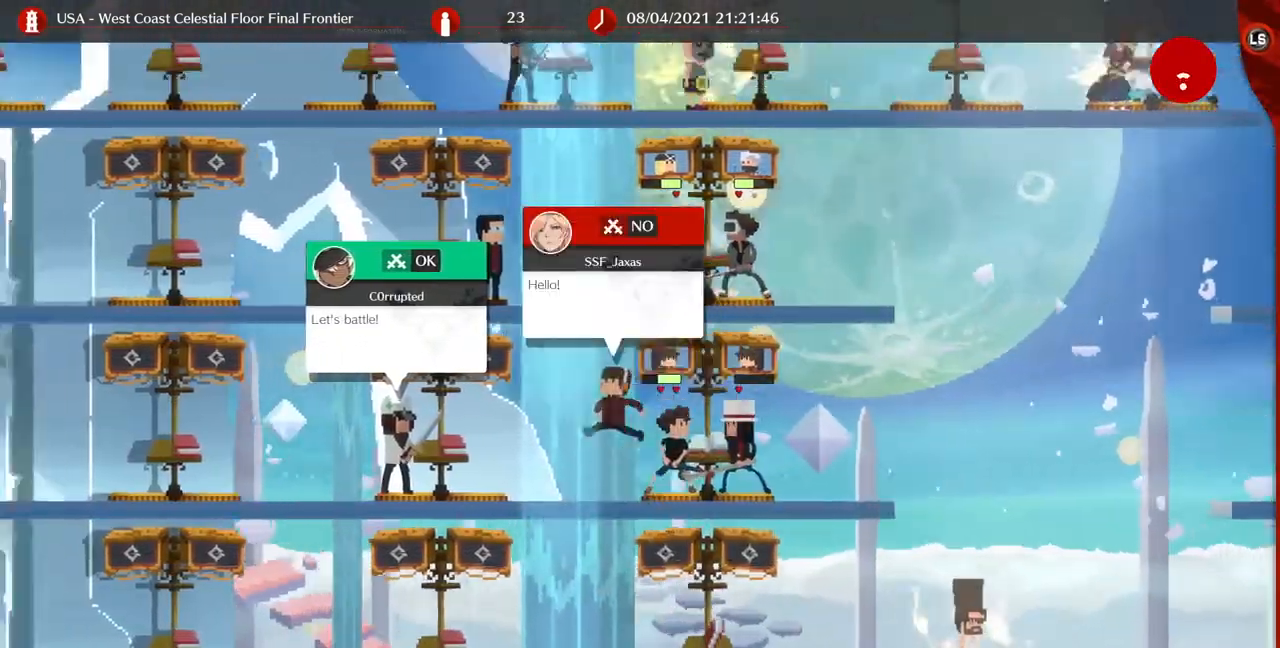
Gameplay with a controller (arcade stick); each line is a JSON object with the inputs held at the frame after it (dt_ms = milliseconds from this image to that frame). "events" lists button and stick changes between this image and that frame as [ms after this image, input, new state], when the widget could be followed in between. Not read: L3 R3.
{"dt_ms": 520, "buttons": ["DPAD_UP", "DPAD_RIGHT"]}
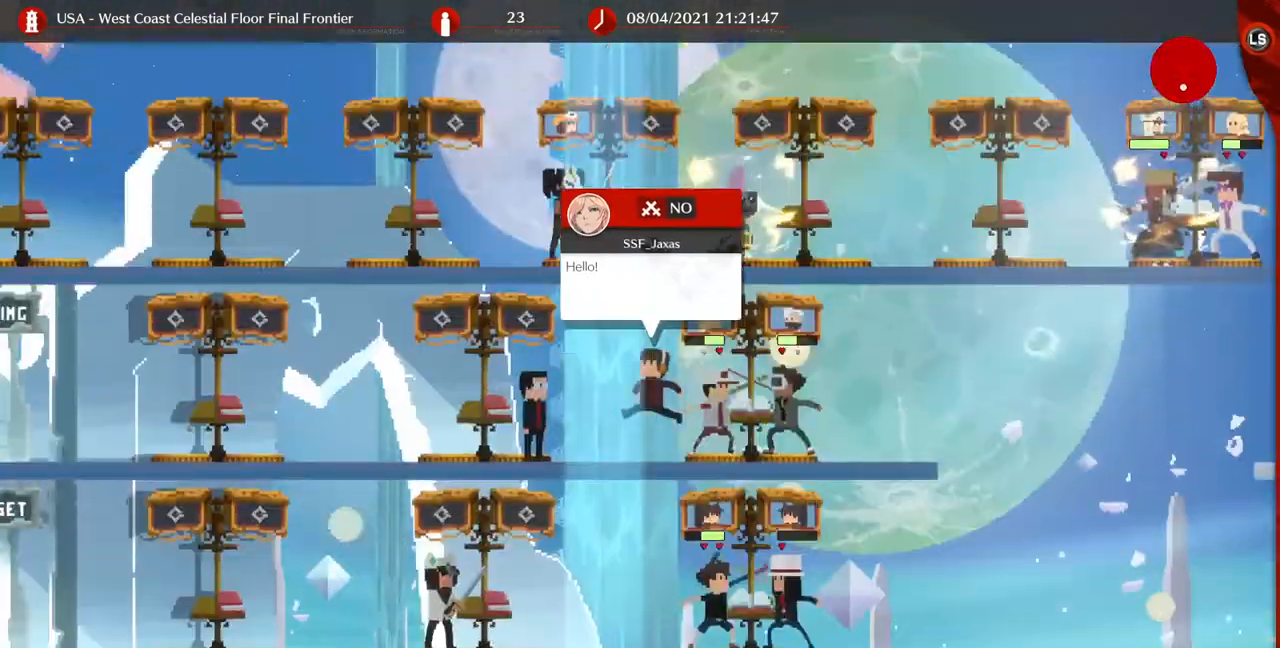
{"dt_ms": 480, "buttons": ["DPAD_RIGHT"], "events": [[120, "DPAD_UP", "up"]]}
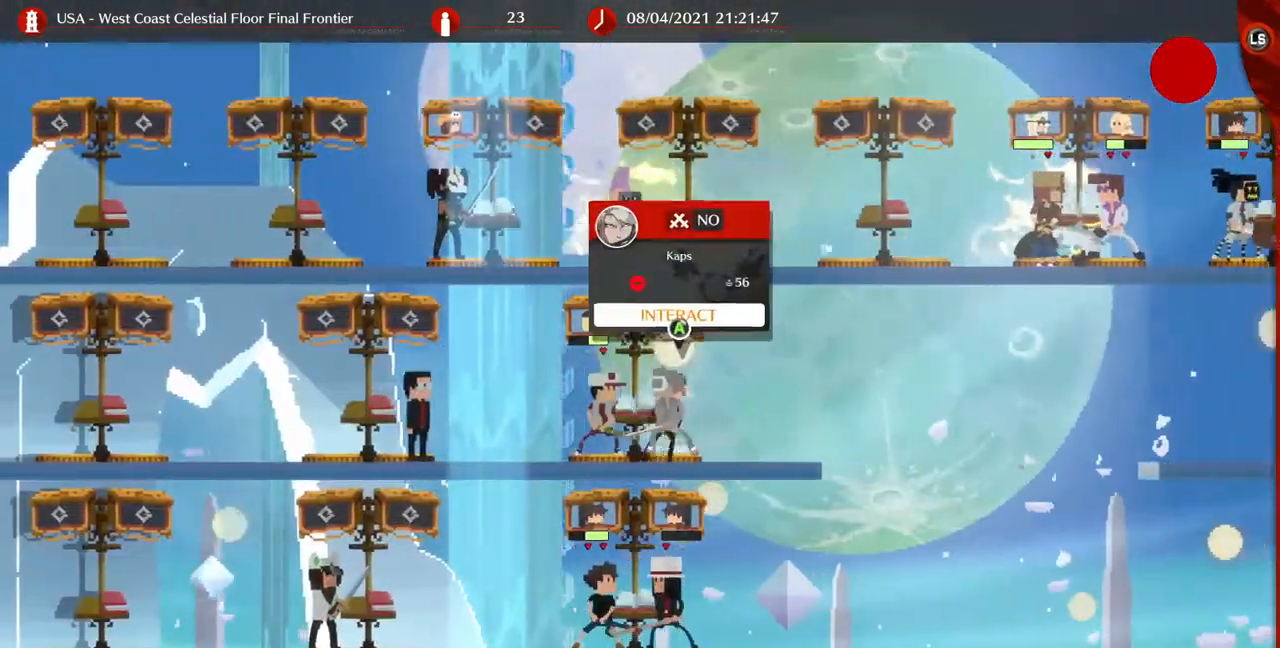
{"dt_ms": 520, "buttons": ["DPAD_RIGHT"], "events": [[360, "DPAD_UP", "down"], [520, "DPAD_UP", "up"]]}
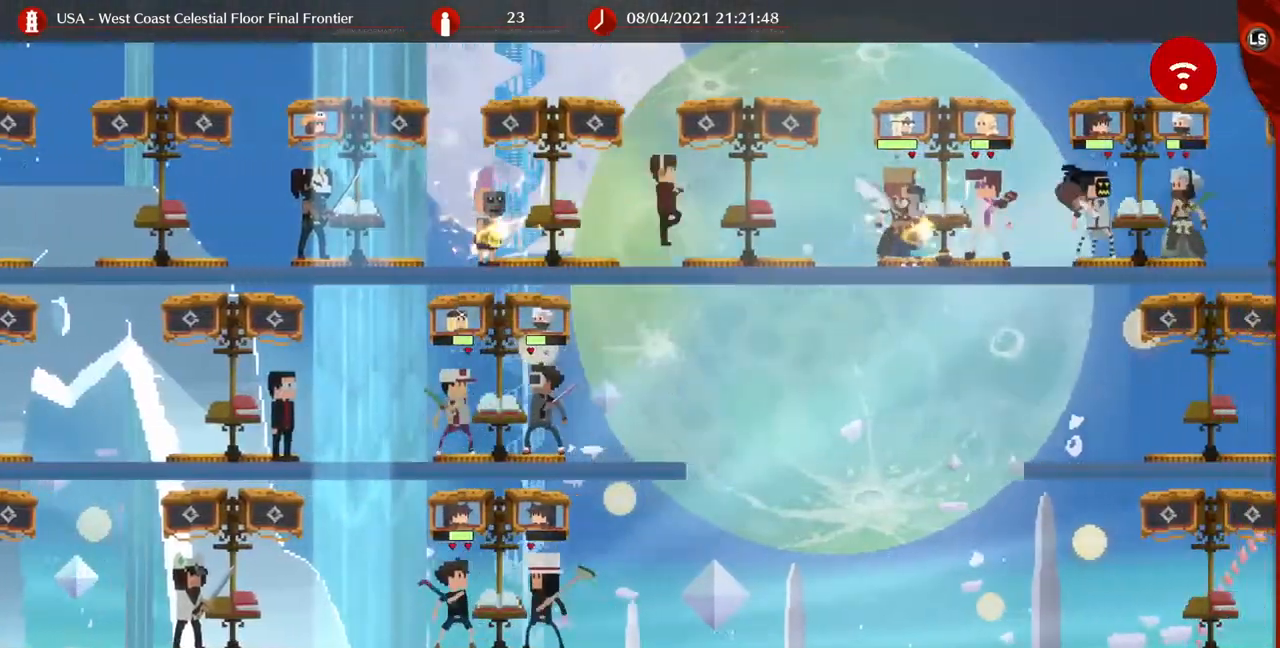
{"dt_ms": 480, "buttons": ["DPAD_RIGHT"], "events": []}
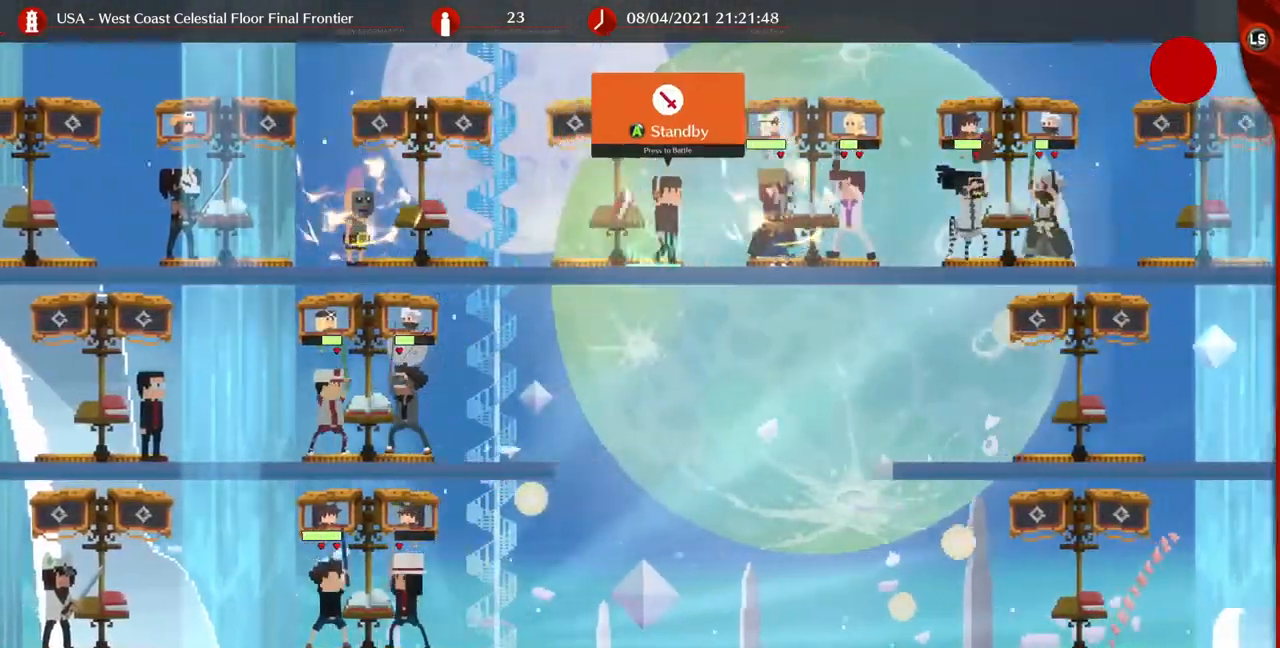
{"dt_ms": 520, "buttons": ["DPAD_RIGHT"], "events": []}
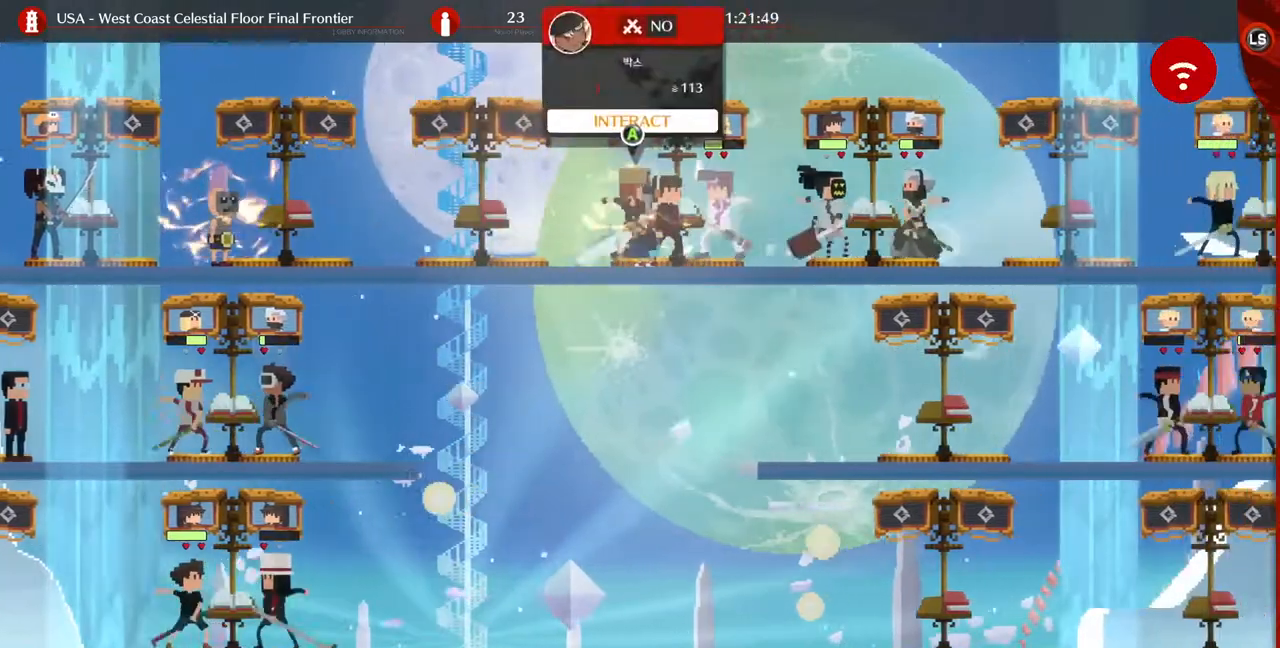
{"dt_ms": 480, "buttons": ["DPAD_DOWN", "DPAD_RIGHT"], "events": [[160, "DPAD_DOWN", "down"], [240, "TRIANGLE", "down"], [320, "TRIANGLE", "up"]]}
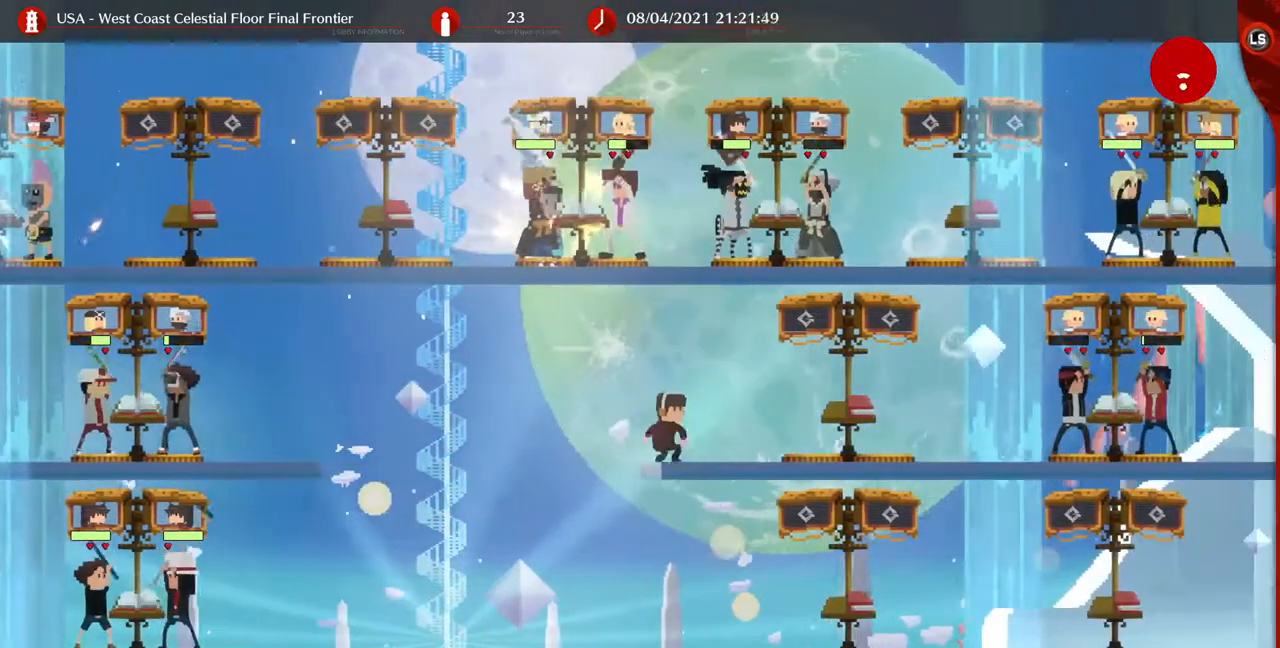
{"dt_ms": 1000, "buttons": ["DPAD_DOWN", "DPAD_RIGHT"]}
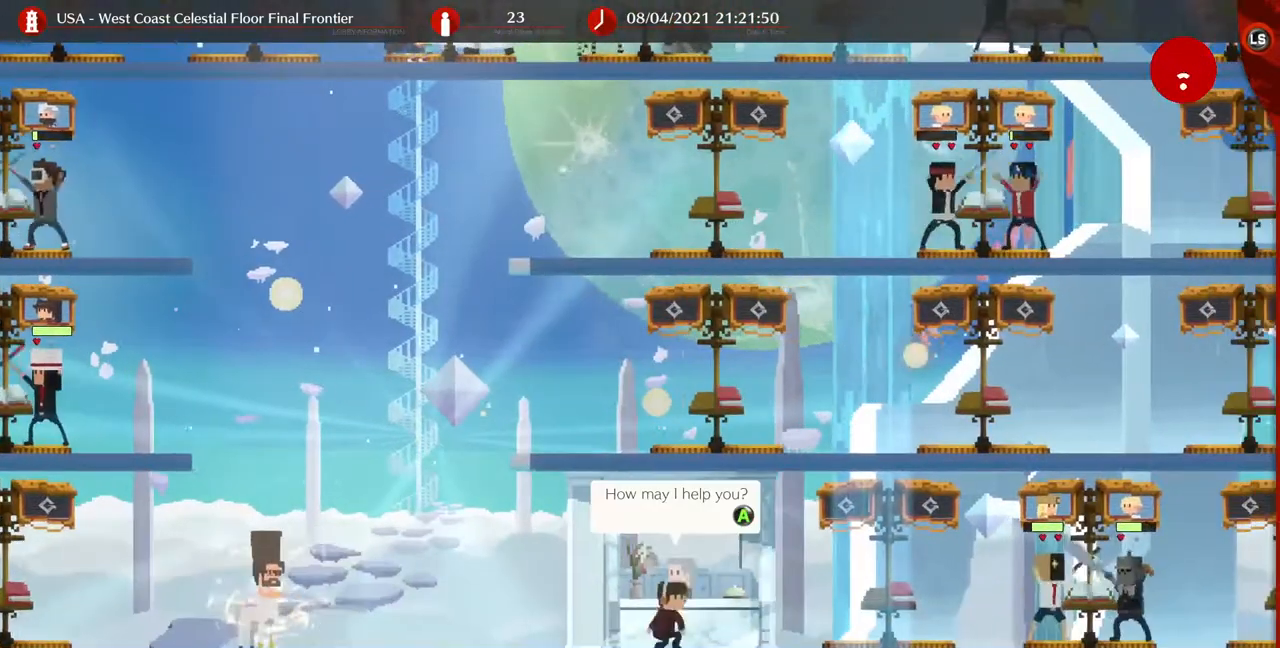
{"dt_ms": 520, "buttons": ["DPAD_RIGHT"], "events": [[200, "DPAD_DOWN", "up"]]}
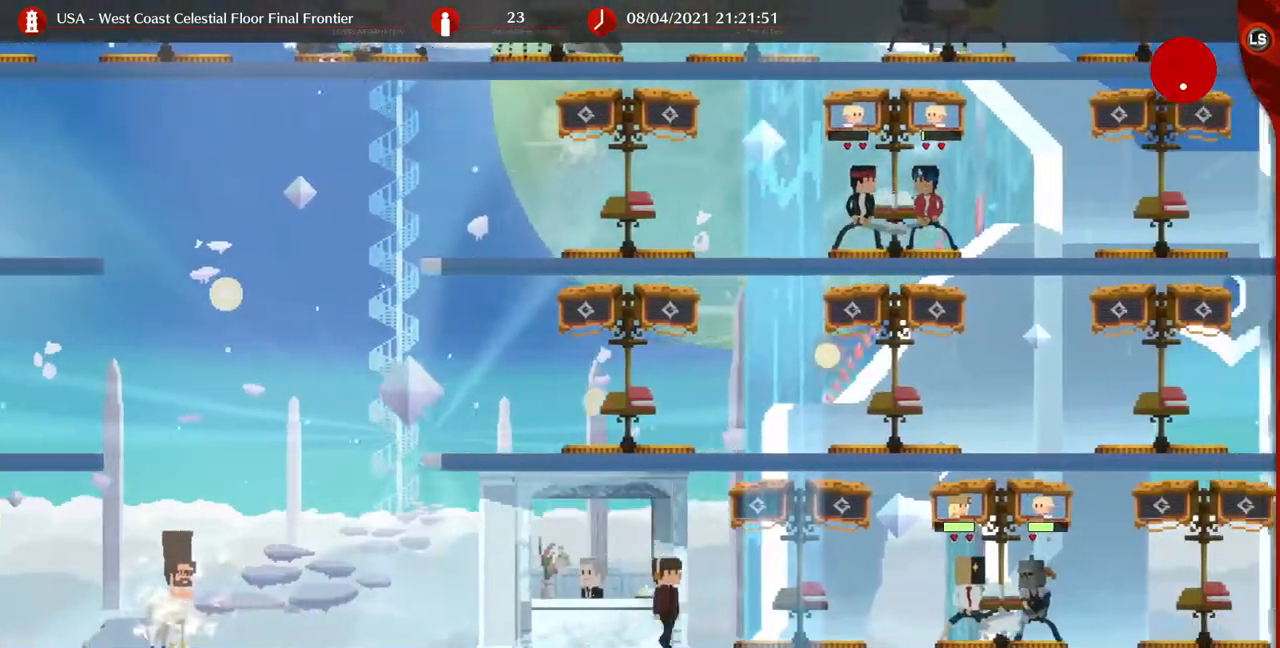
{"dt_ms": 480, "buttons": ["DPAD_LEFT"], "events": [[400, "DPAD_LEFT", "down"], [400, "DPAD_RIGHT", "up"]]}
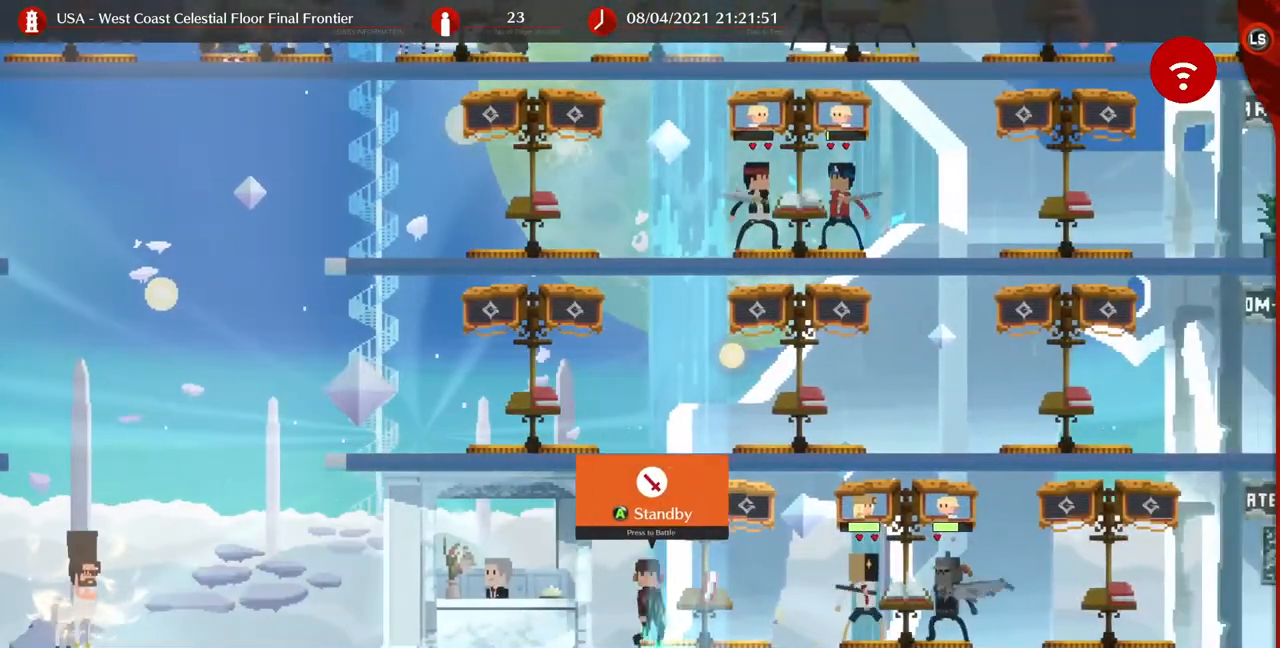
{"dt_ms": 520, "buttons": ["DPAD_LEFT"], "events": []}
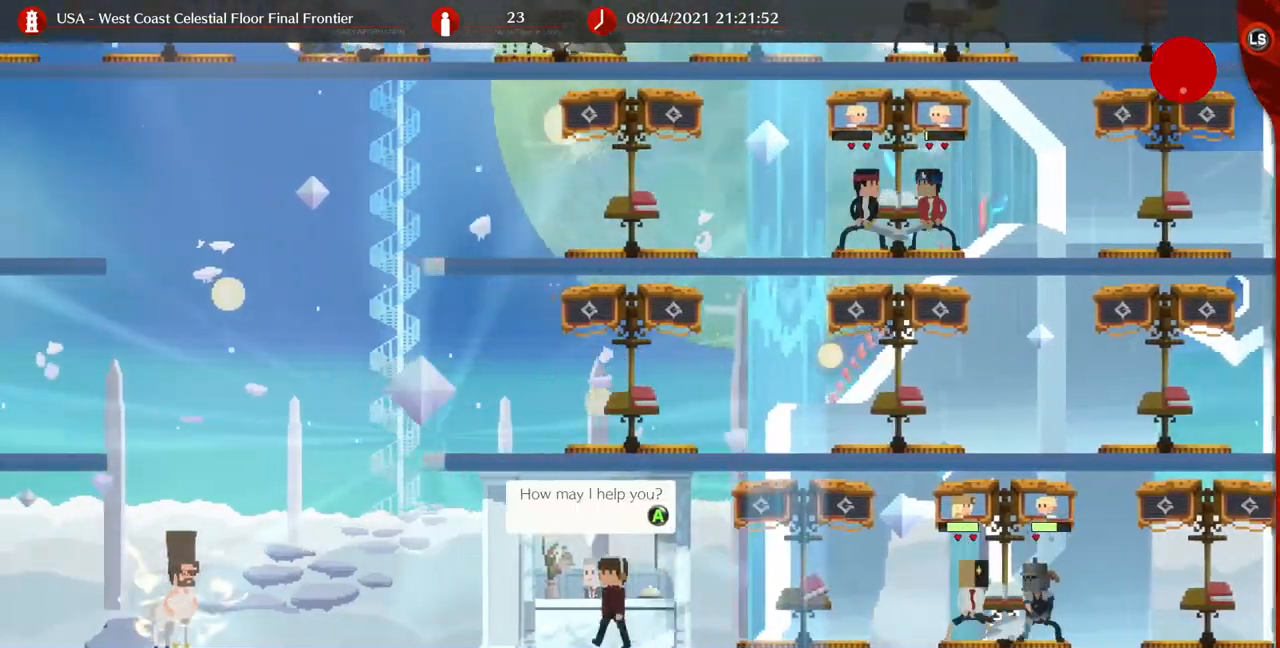
{"dt_ms": 480, "buttons": ["DPAD_LEFT"], "events": []}
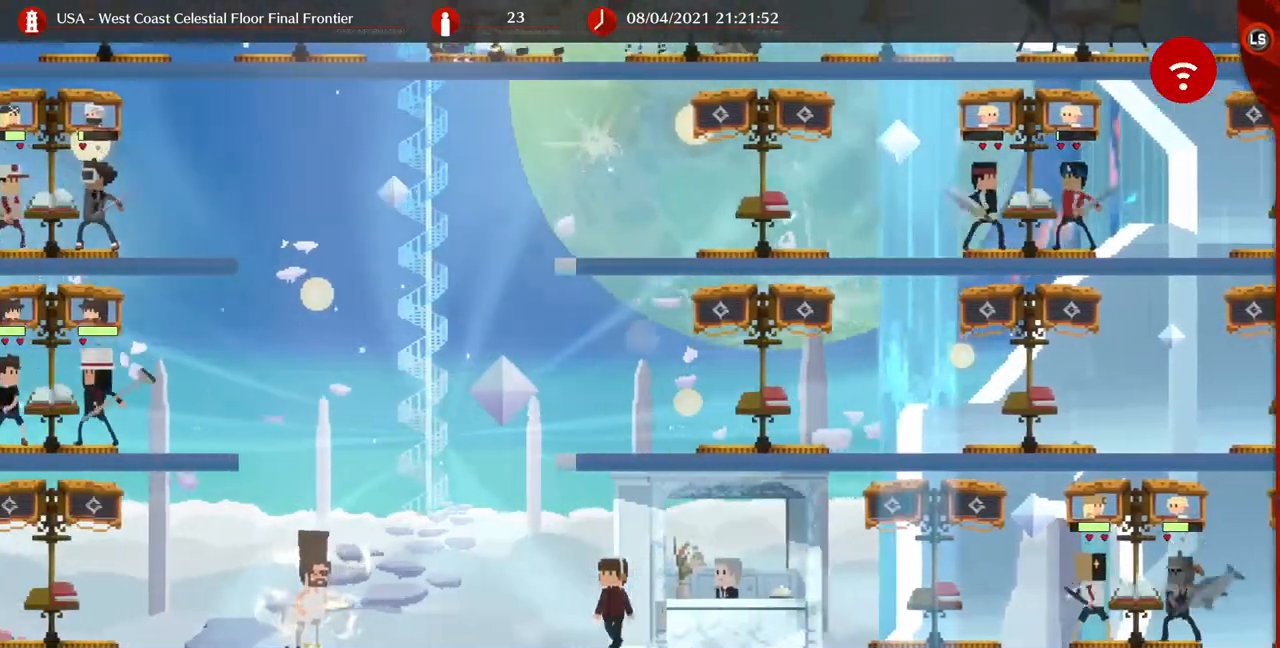
{"dt_ms": 520, "buttons": ["DPAD_LEFT"], "events": []}
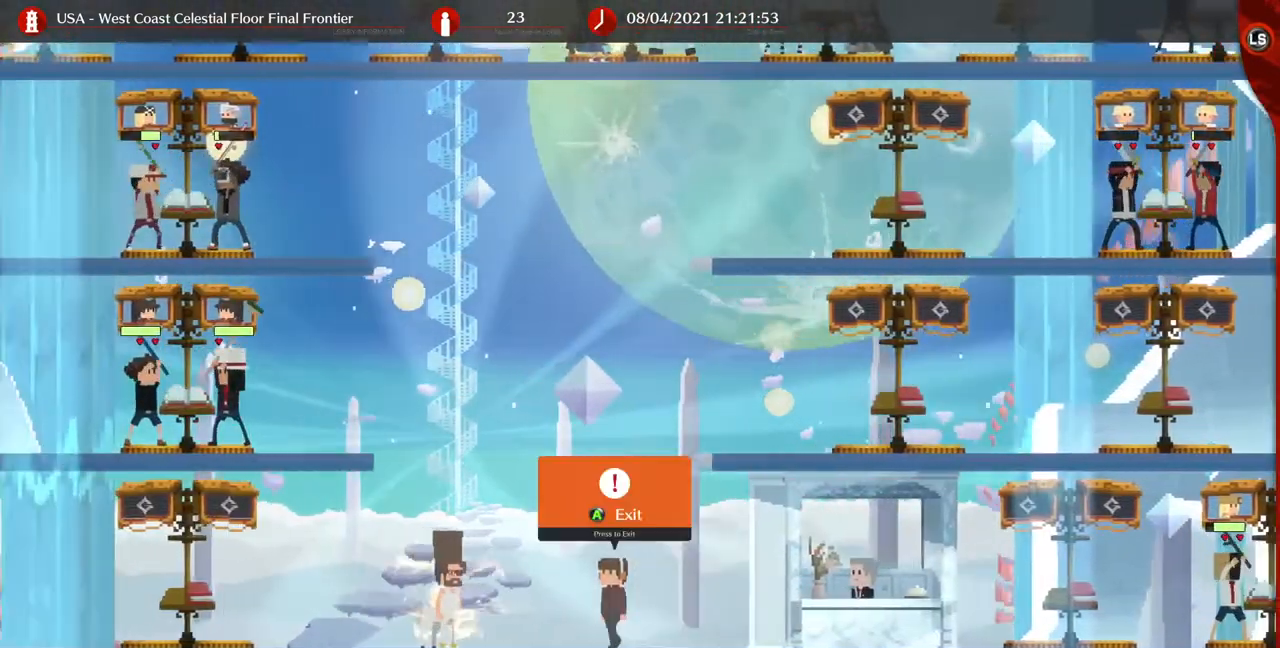
{"dt_ms": 480, "buttons": ["DPAD_LEFT"], "events": []}
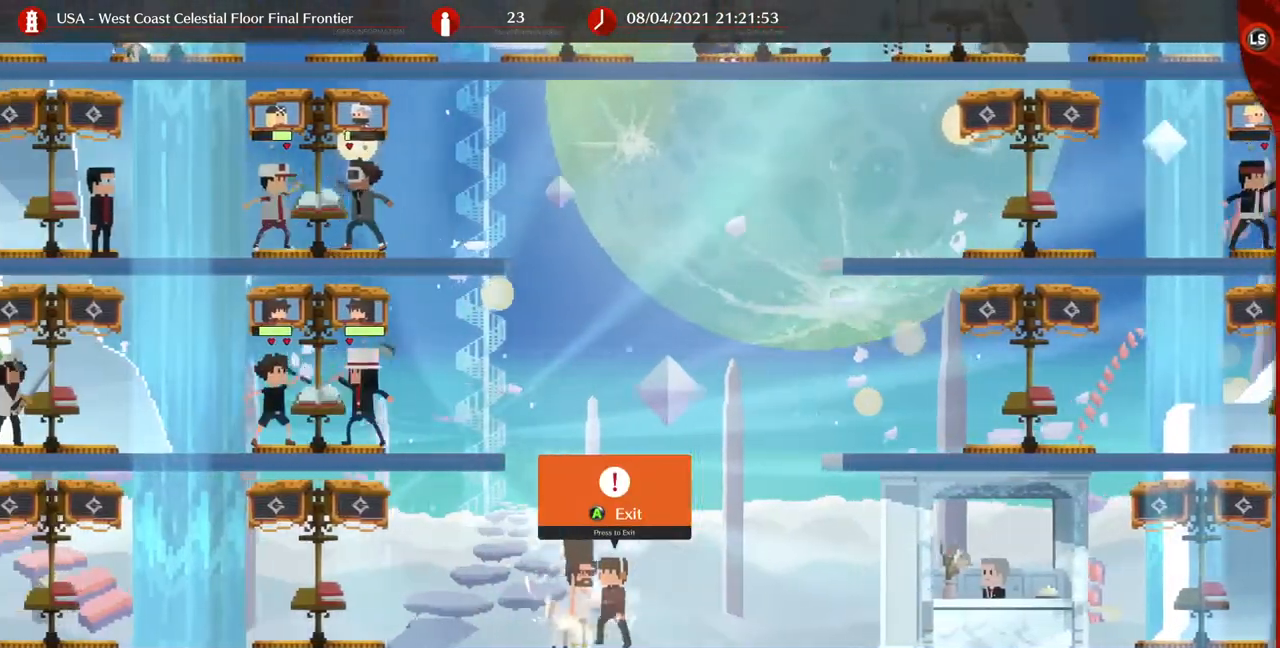
{"dt_ms": 520, "buttons": ["DPAD_LEFT"], "events": []}
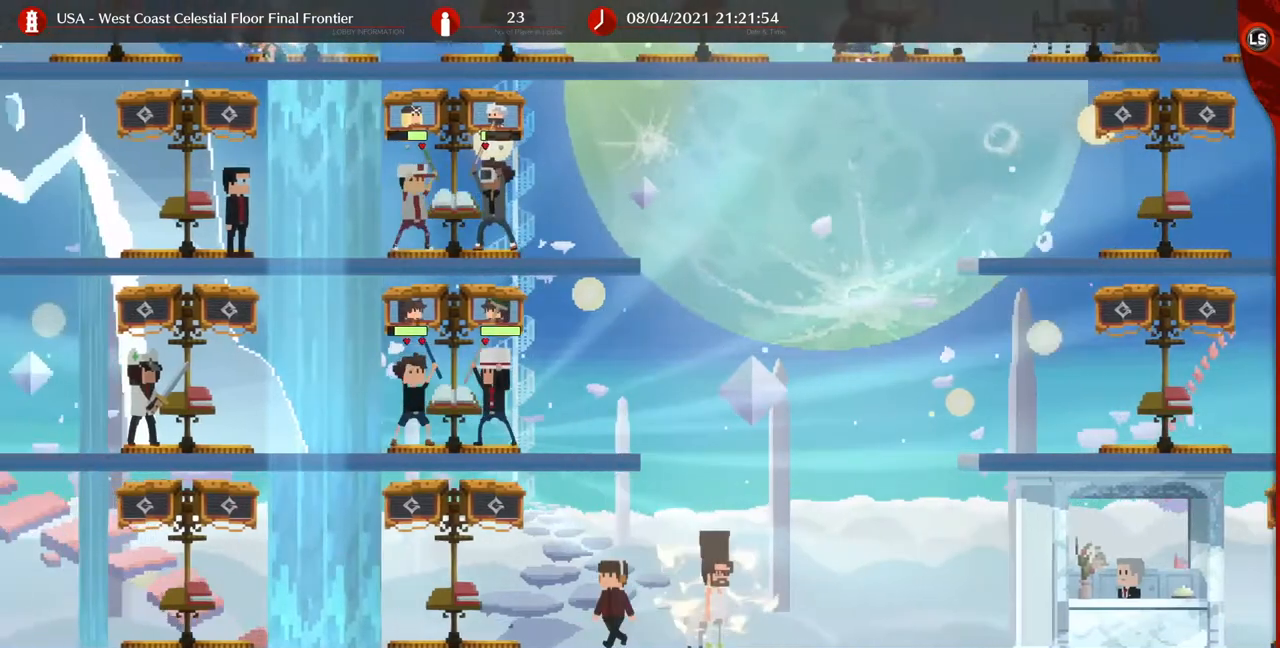
{"dt_ms": 480, "buttons": ["DPAD_LEFT"], "events": []}
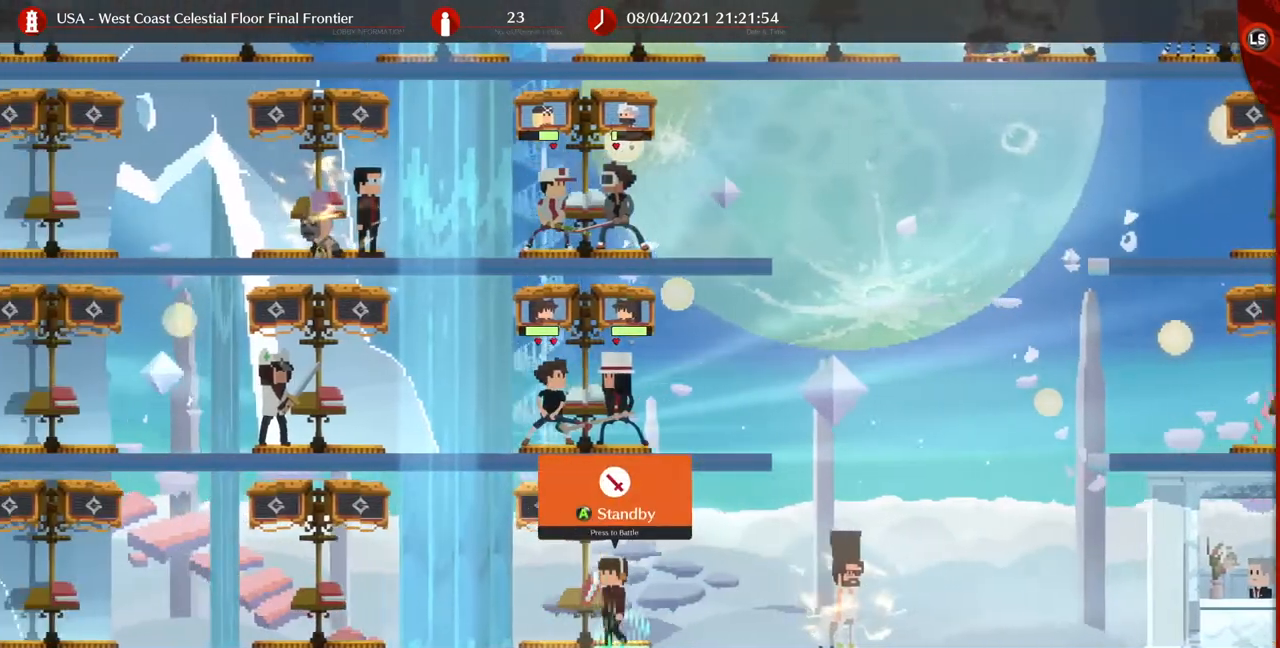
{"dt_ms": 520, "buttons": ["DPAD_LEFT"], "events": []}
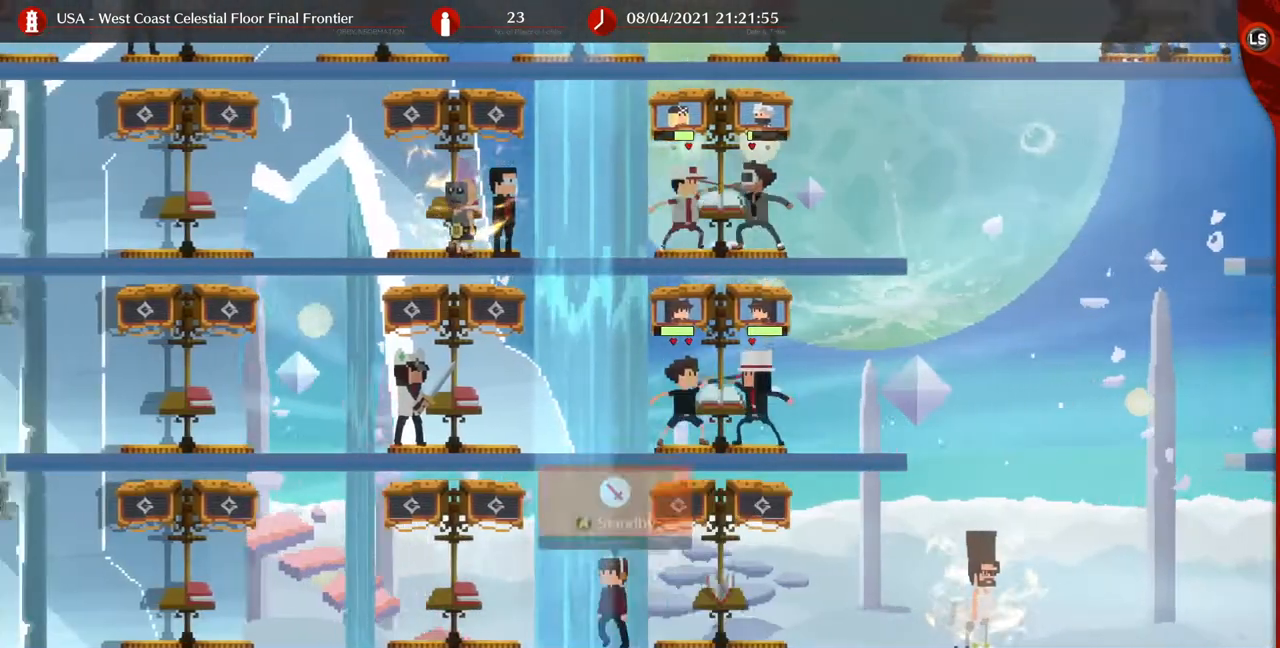
{"dt_ms": 480, "buttons": ["DPAD_UP", "DPAD_LEFT"], "events": [[320, "DPAD_UP", "down"]]}
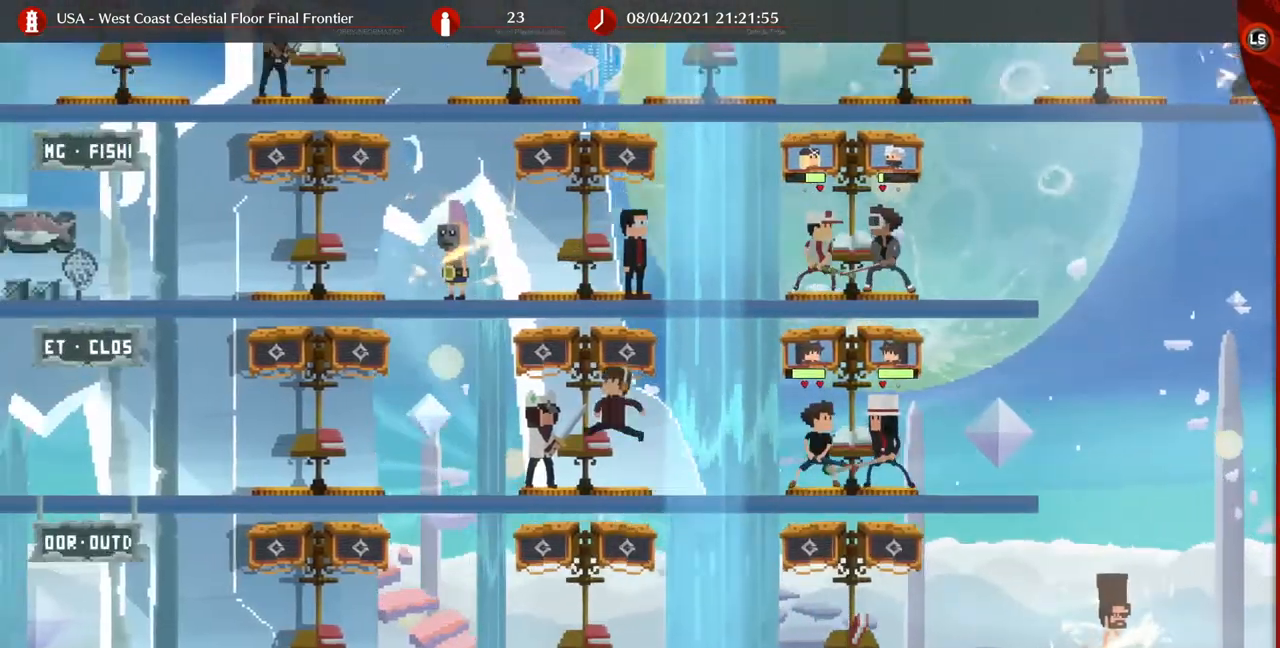
{"dt_ms": 520, "buttons": ["DPAD_LEFT"]}
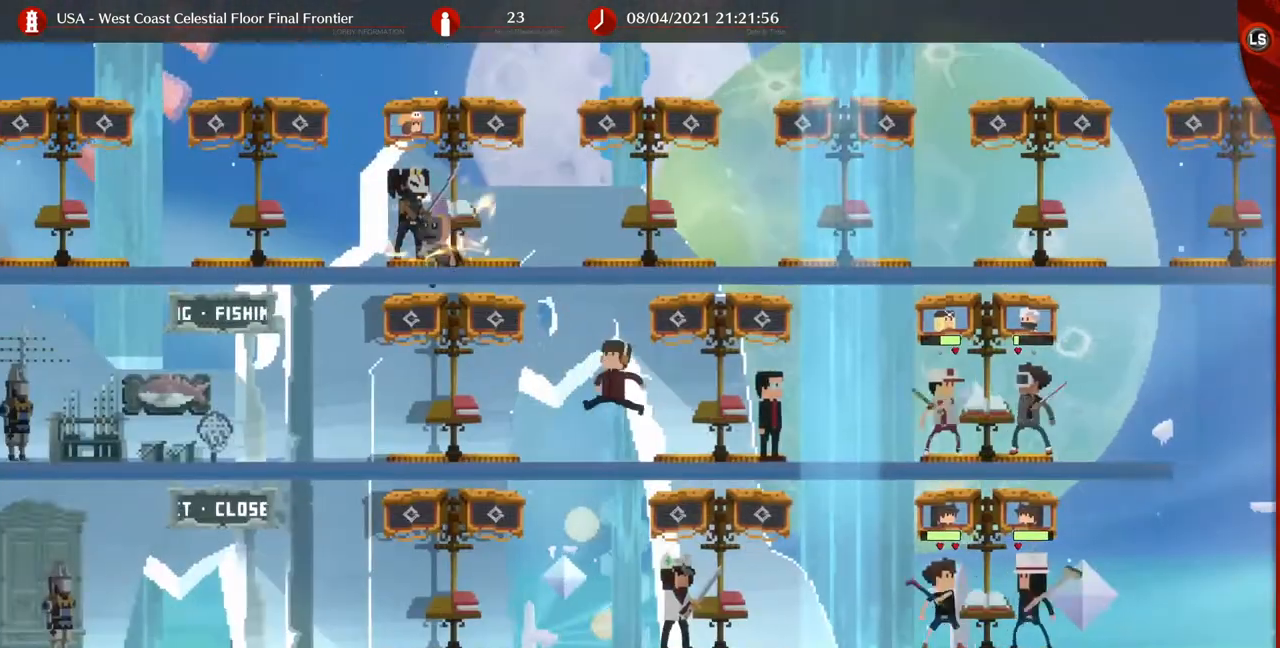
{"dt_ms": 480, "buttons": ["DPAD_RIGHT"], "events": [[40, "DPAD_LEFT", "up"], [120, "DPAD_RIGHT", "down"]]}
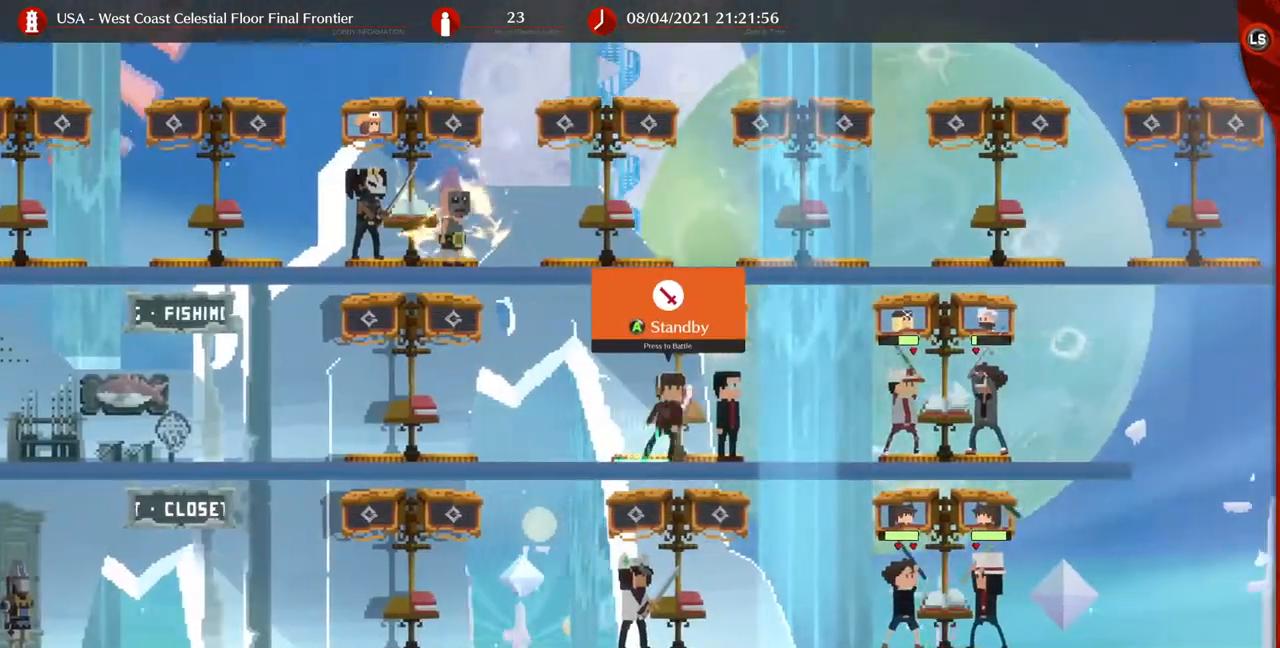
{"dt_ms": 520, "buttons": ["DPAD_LEFT"], "events": [[120, "DPAD_DOWN", "down"], [160, "TRIANGLE", "down"], [240, "TRIANGLE", "up"], [400, "DPAD_DOWN", "up"], [440, "DPAD_LEFT", "down"], [440, "DPAD_RIGHT", "up"]]}
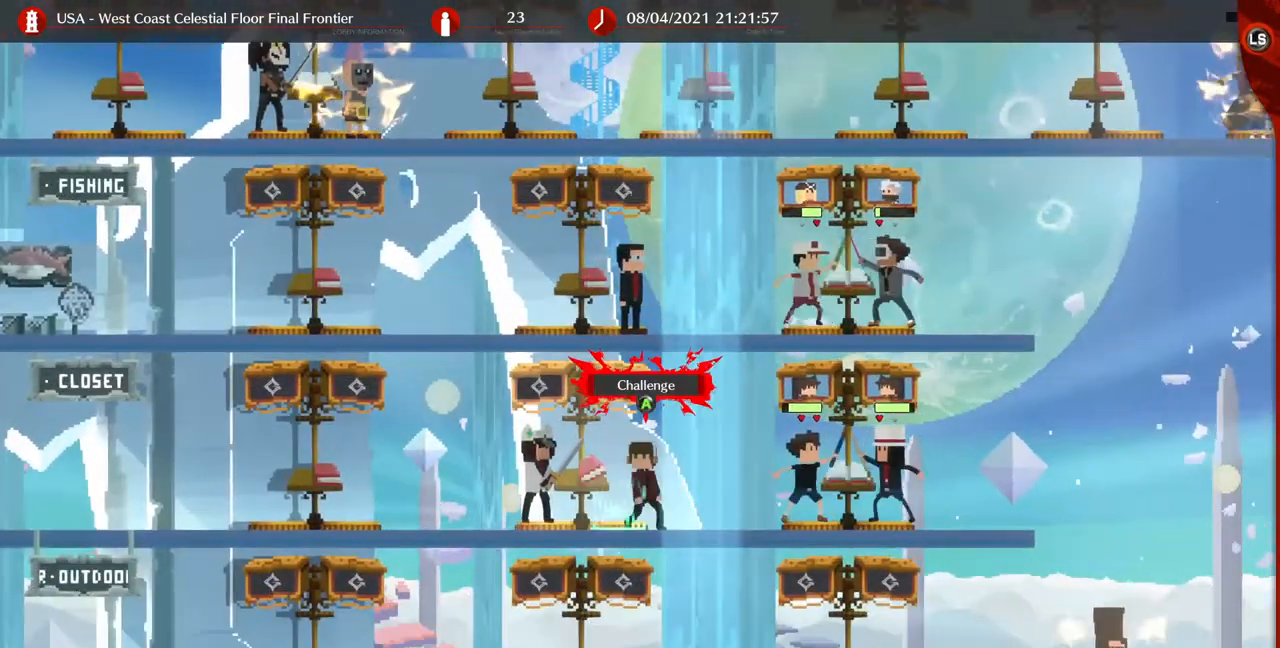
{"dt_ms": 480, "buttons": []}